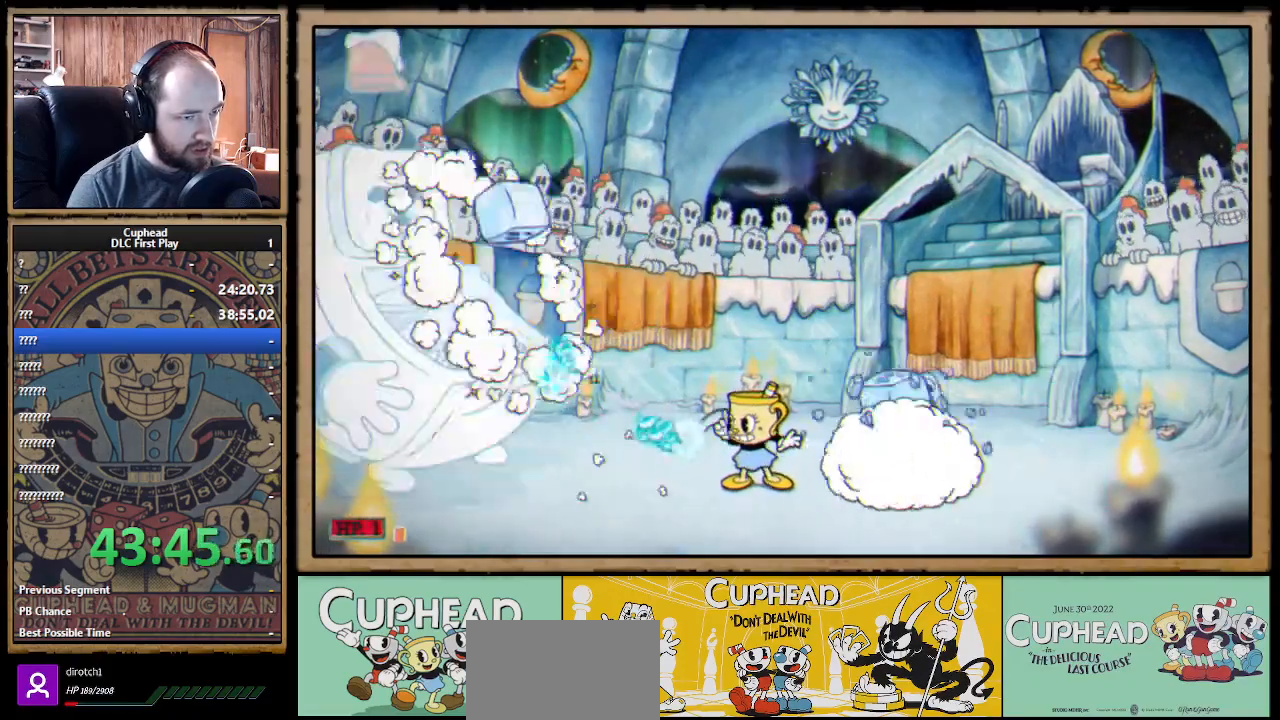
Gameplay with a controller (Xbox layout); each line is a JSON object with the inputs held at the frame after it. "events" lists button and stick changes between this image and that frame as [ms after this image, input, new state], when the widget could be followed in between.
{"buttons": ["X"], "left_stick": "center", "right_stick": "center", "events": []}
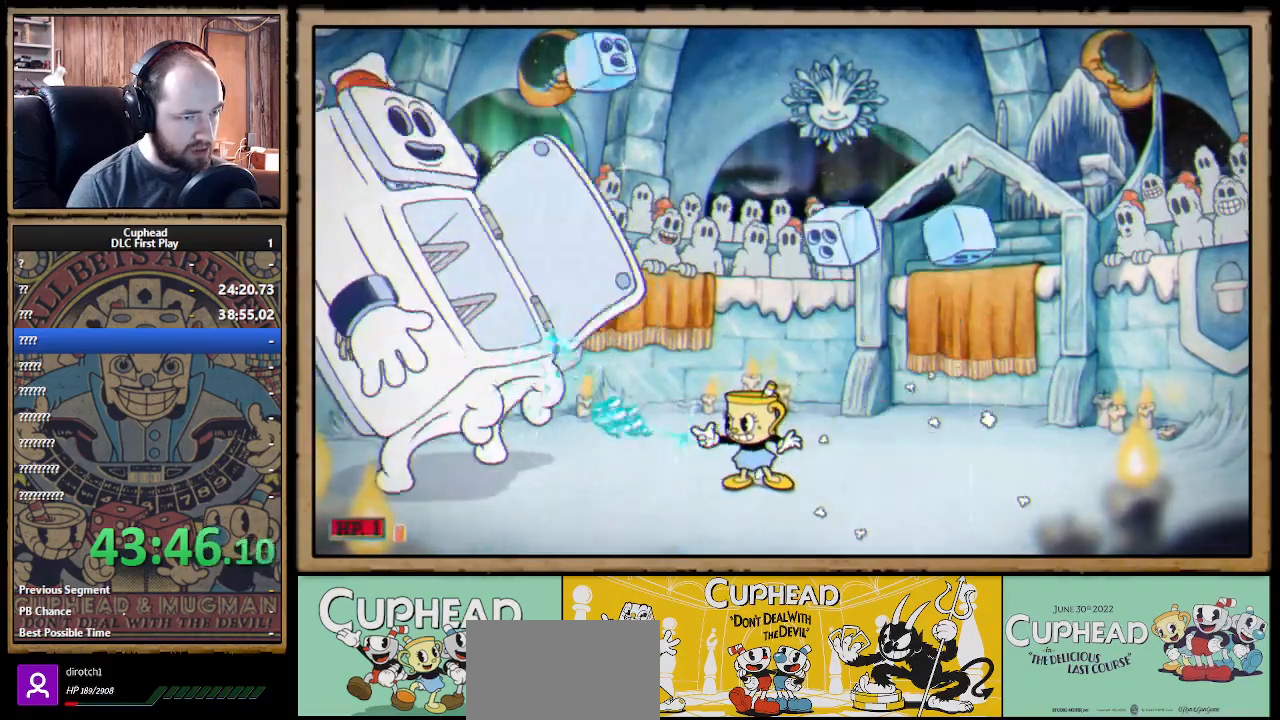
{"buttons": ["X", "L1"], "left_stick": "right", "right_stick": "center", "events": [[267, "left_stick", "right"], [450, "L1", "down"]]}
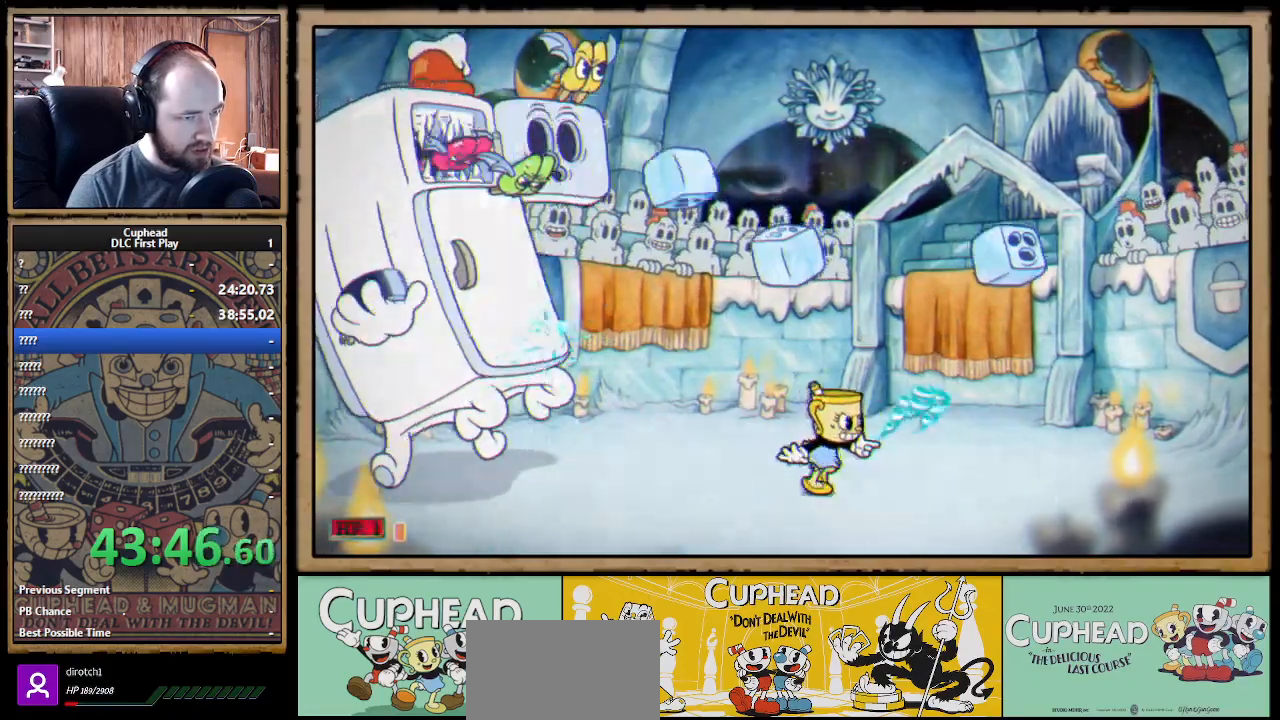
{"buttons": ["X", "R1"], "left_stick": "left", "right_stick": "center", "events": [[67, "L1", "up"], [300, "R1", "down"], [300, "left_stick", "center"], [467, "left_stick", "left"]]}
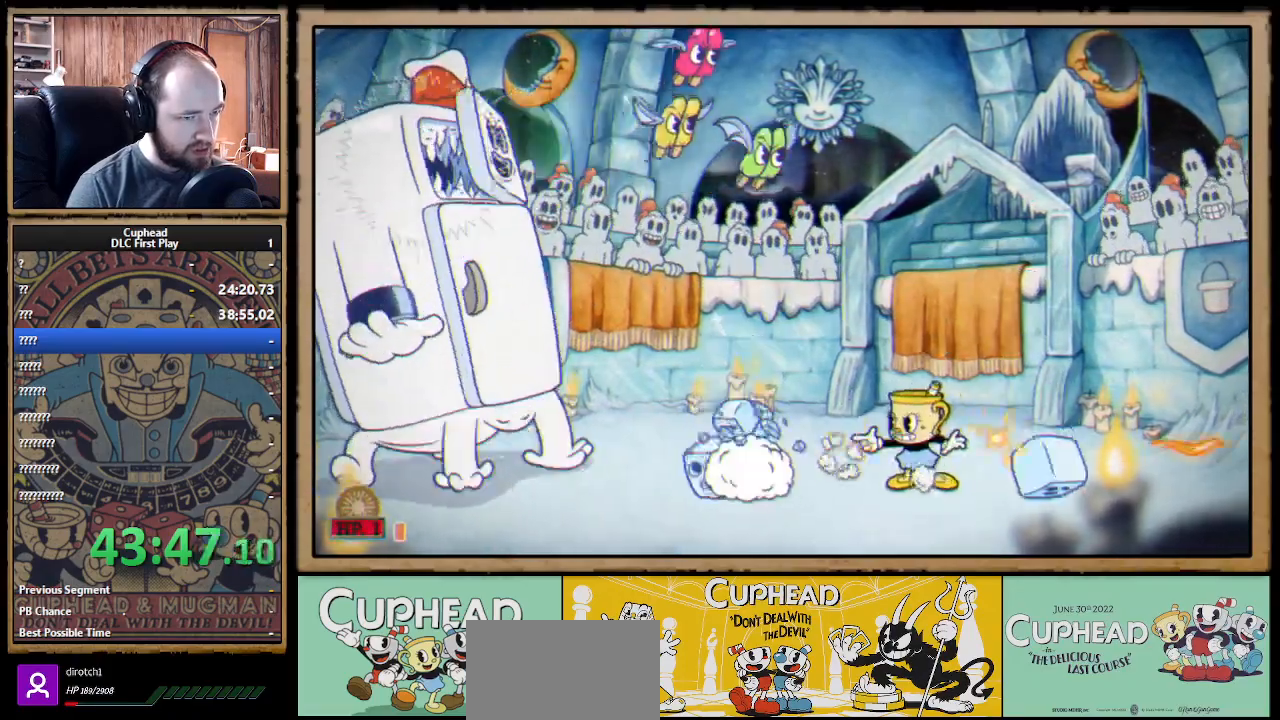
{"buttons": ["X"], "left_stick": "left", "right_stick": "center", "events": [[83, "left_stick", "center"], [433, "left_stick", "left"], [483, "R1", "up"]]}
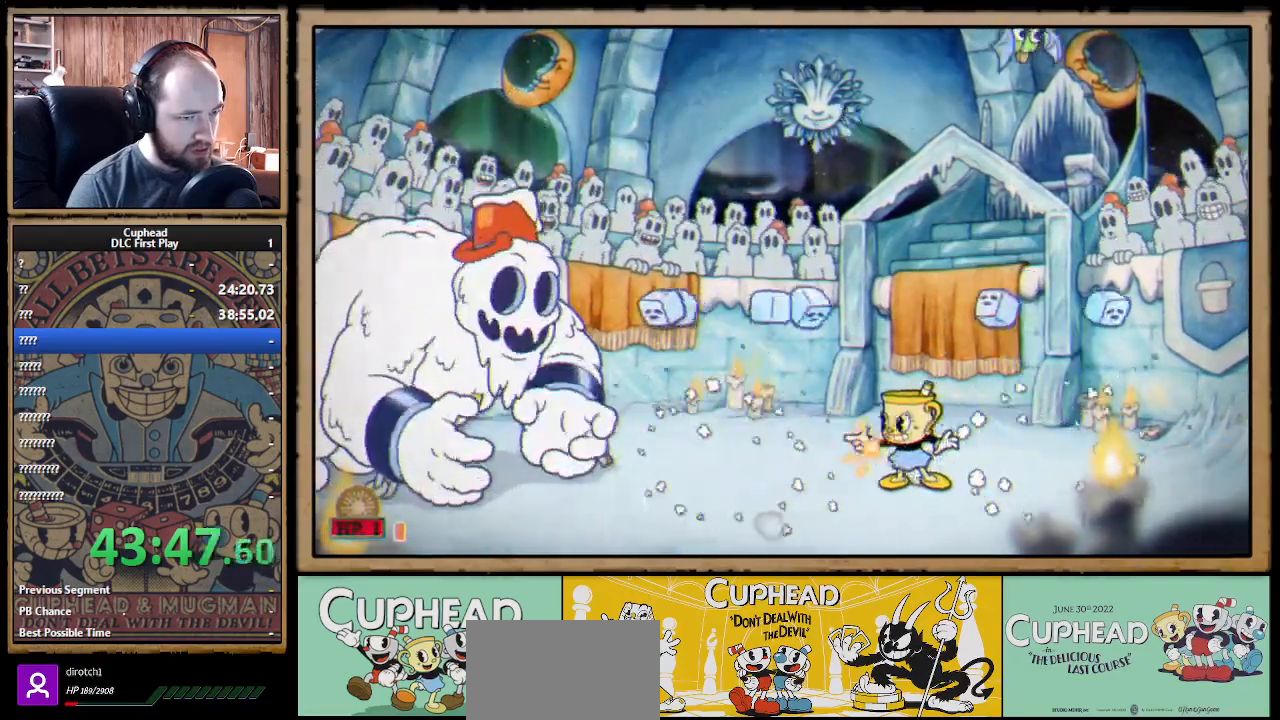
{"buttons": ["X"], "left_stick": "center", "right_stick": "center", "events": [[500, "left_stick", "center"]]}
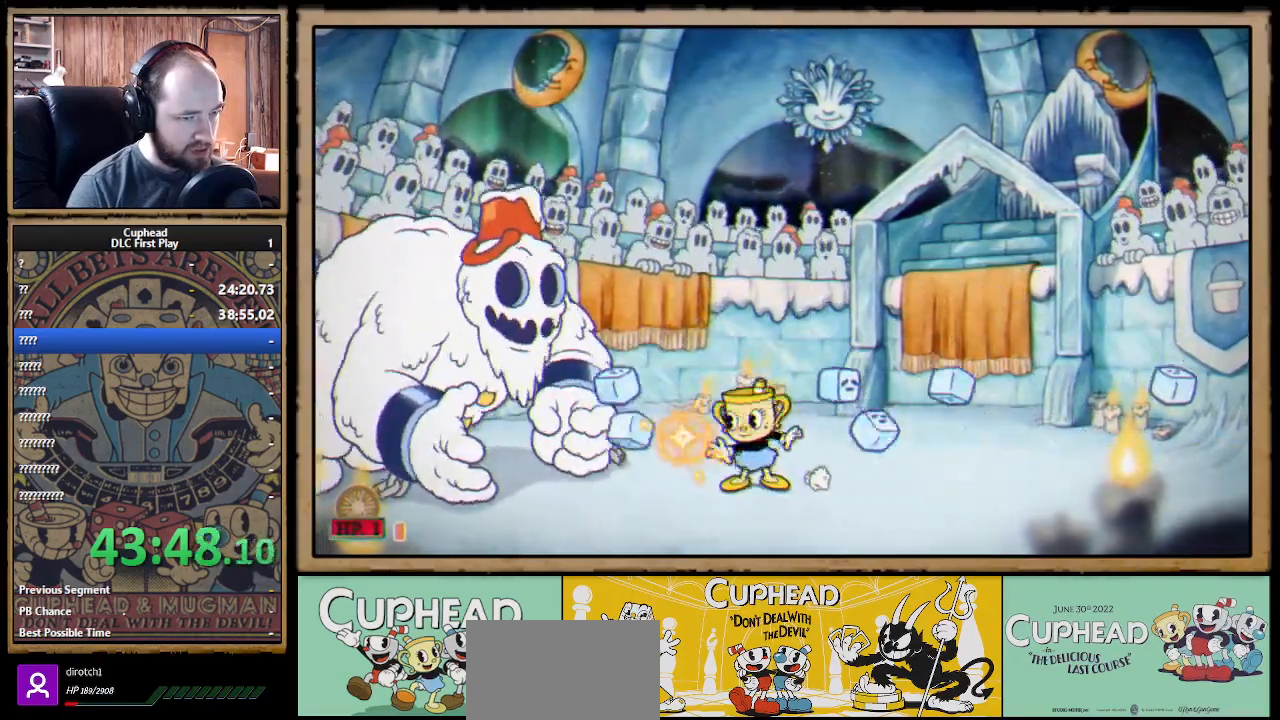
{"buttons": ["X"], "left_stick": "center", "right_stick": "center", "events": [[250, "A", "down"], [317, "X", "up"], [350, "A", "up"], [400, "X", "down"]]}
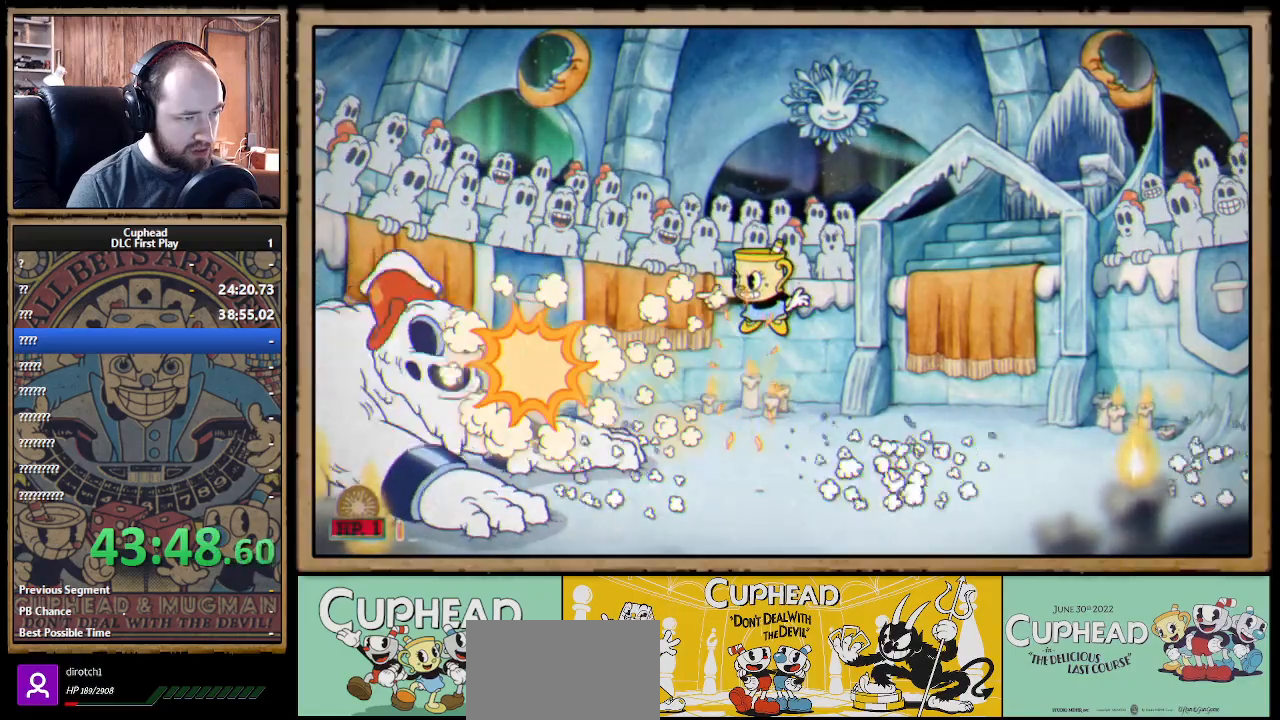
{"buttons": ["X"], "left_stick": "right", "right_stick": "center", "events": [[183, "left_stick", "right"], [300, "left_stick", "center"], [350, "left_stick", "right"]]}
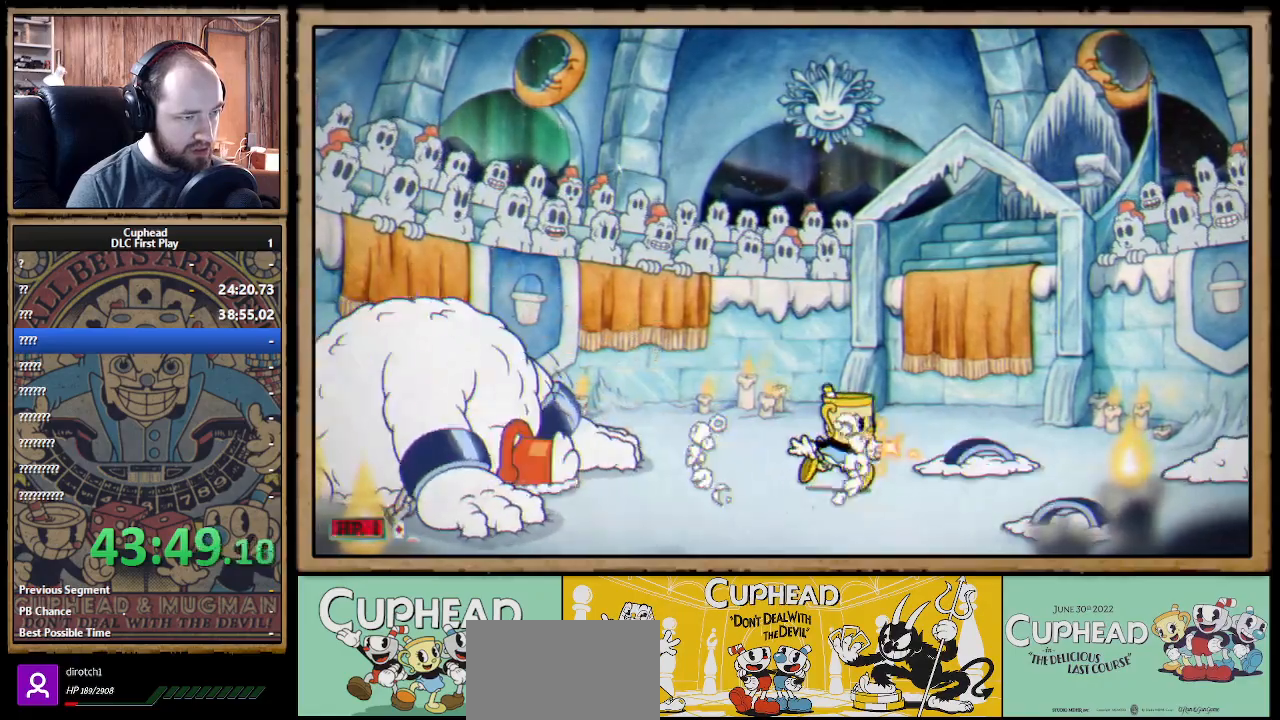
{"buttons": ["A", "X"], "left_stick": "left", "right_stick": "center", "events": [[150, "A", "down"], [300, "left_stick", "left"]]}
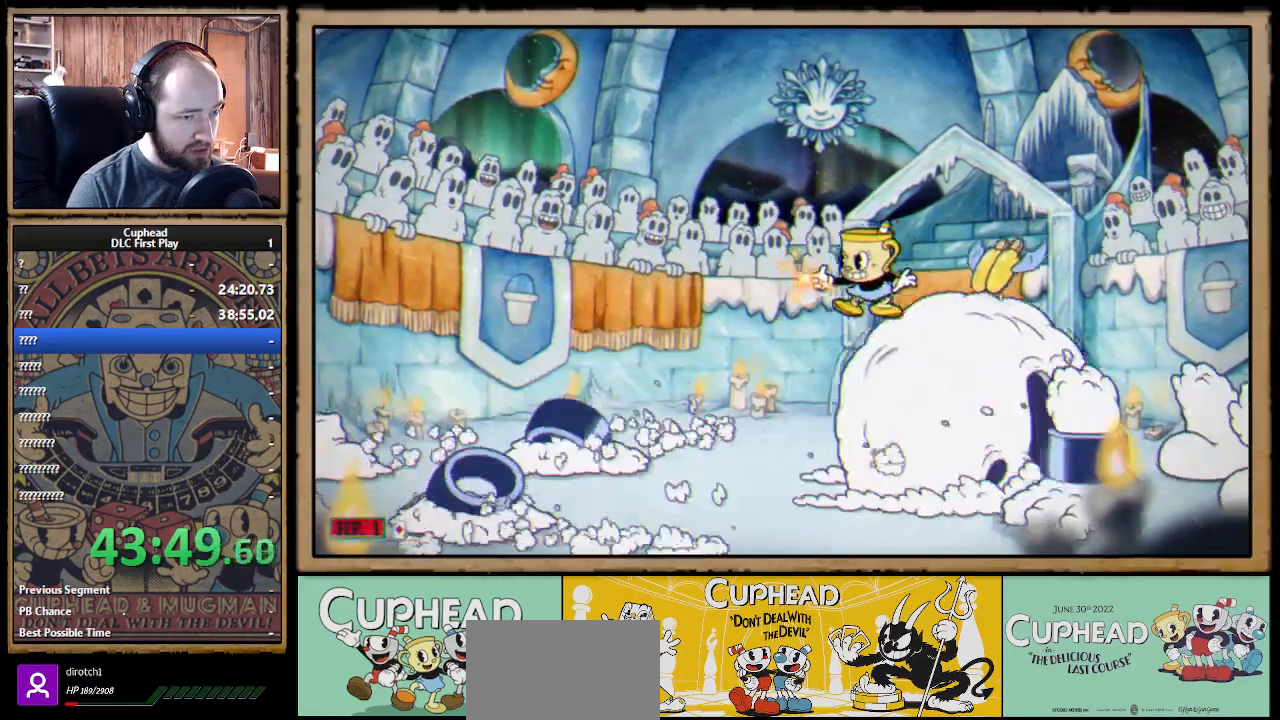
{"buttons": ["X"], "left_stick": "left", "right_stick": "center", "events": [[17, "A", "up"], [100, "A", "down"], [233, "A", "up"]]}
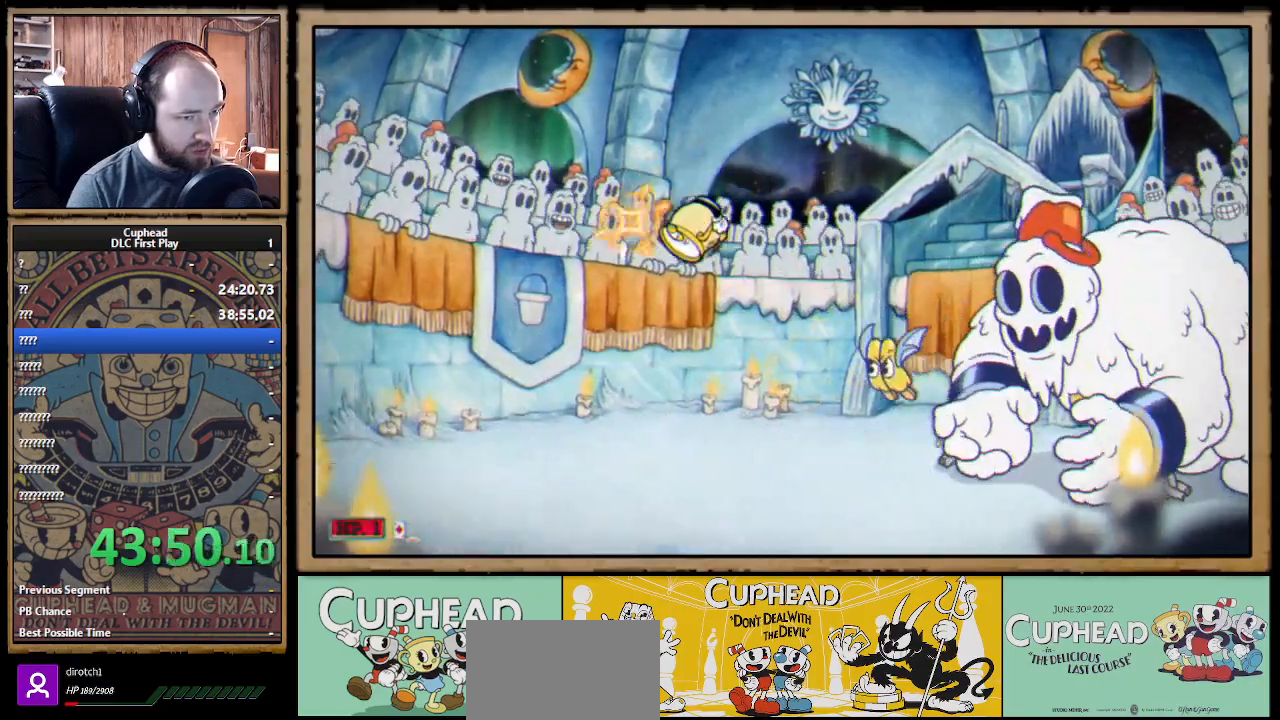
{"buttons": ["X"], "left_stick": "left", "right_stick": "center", "events": [[267, "left_stick", "right"], [300, "X", "up"], [350, "X", "down"], [400, "left_stick", "center"], [467, "left_stick", "left"]]}
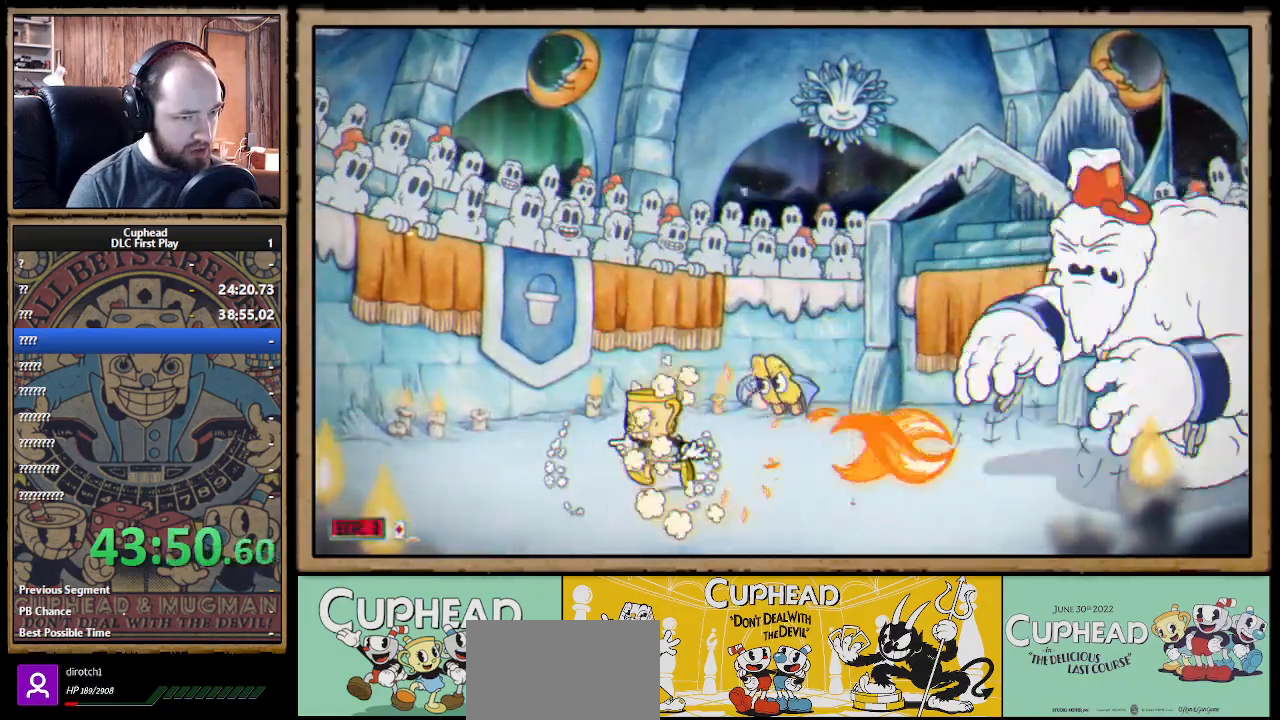
{"buttons": ["X"], "left_stick": "center", "right_stick": "center", "events": [[417, "left_stick", "center"]]}
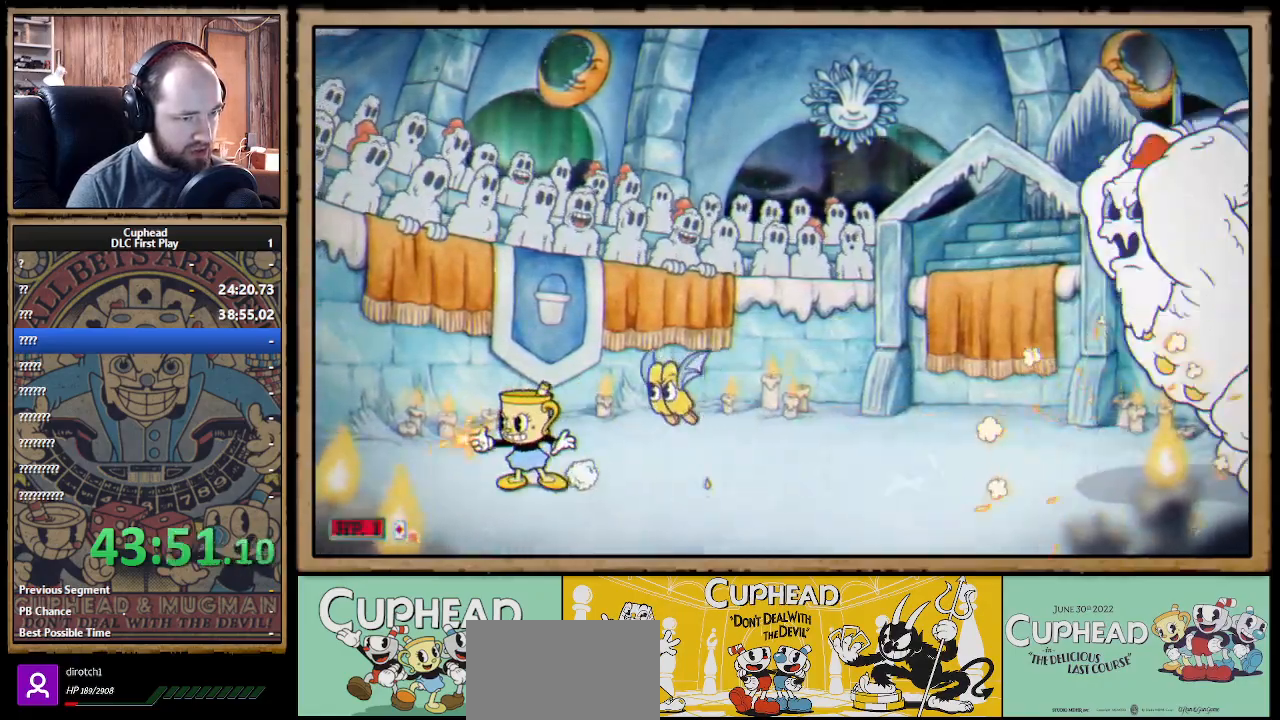
{"buttons": ["X"], "left_stick": "right", "right_stick": "center", "events": [[33, "A", "down"], [150, "left_stick", "right"], [217, "A", "up"], [267, "A", "down"], [500, "A", "up"]]}
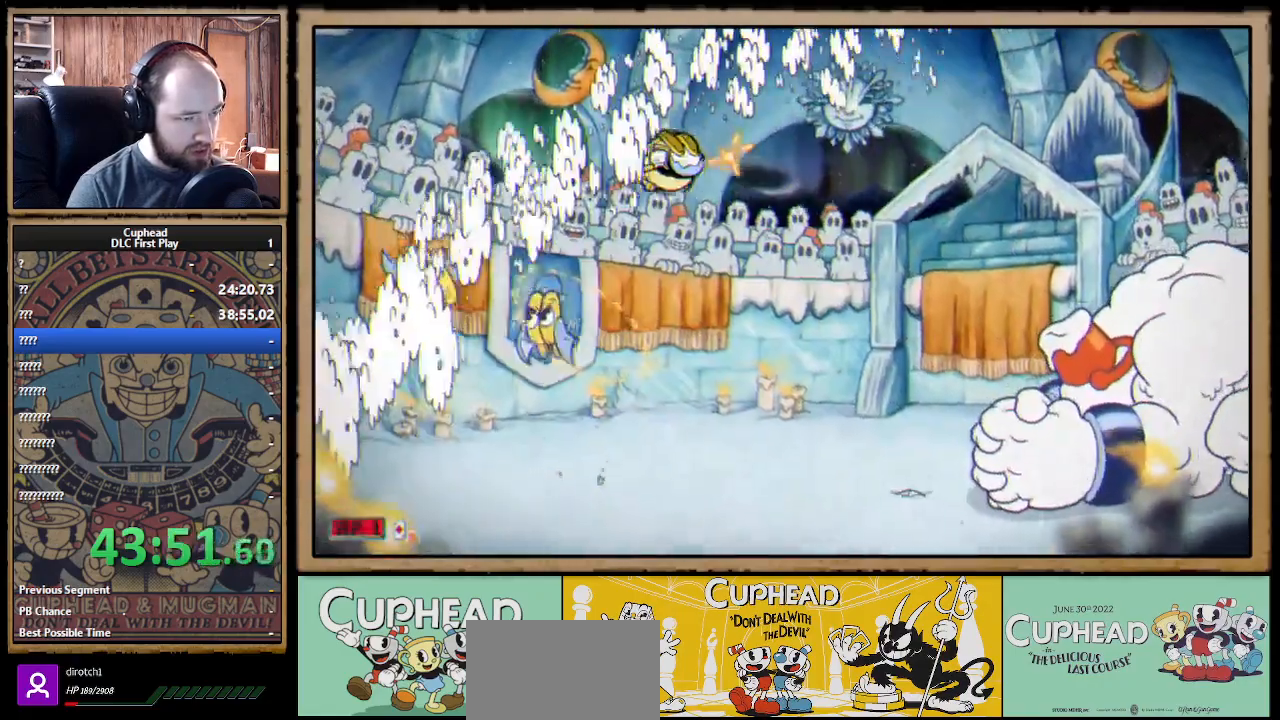
{"buttons": ["X"], "left_stick": "up-left", "right_stick": "center", "events": [[317, "left_stick", "center"], [367, "left_stick", "up-left"]]}
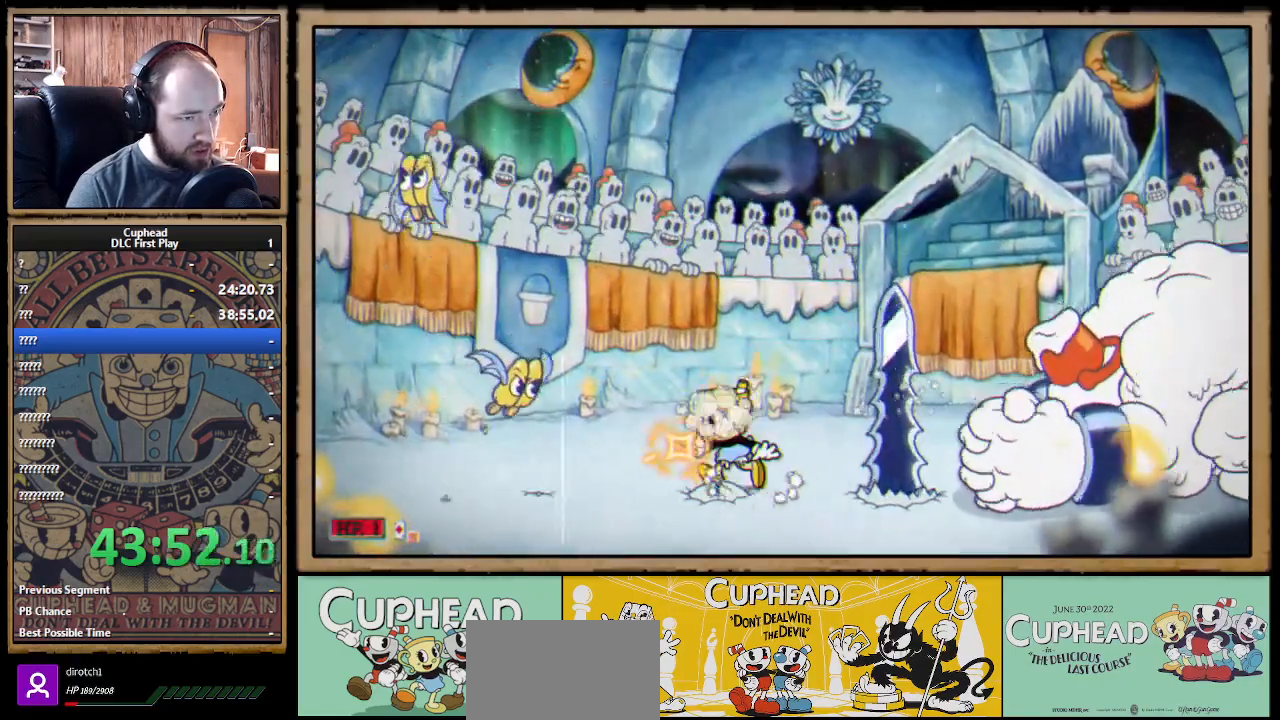
{"buttons": ["X"], "left_stick": "center", "right_stick": "center", "events": [[133, "left_stick", "center"], [183, "left_stick", "right"], [217, "A", "down"], [300, "A", "up"], [300, "X", "up"], [317, "left_stick", "center"], [383, "X", "down"]]}
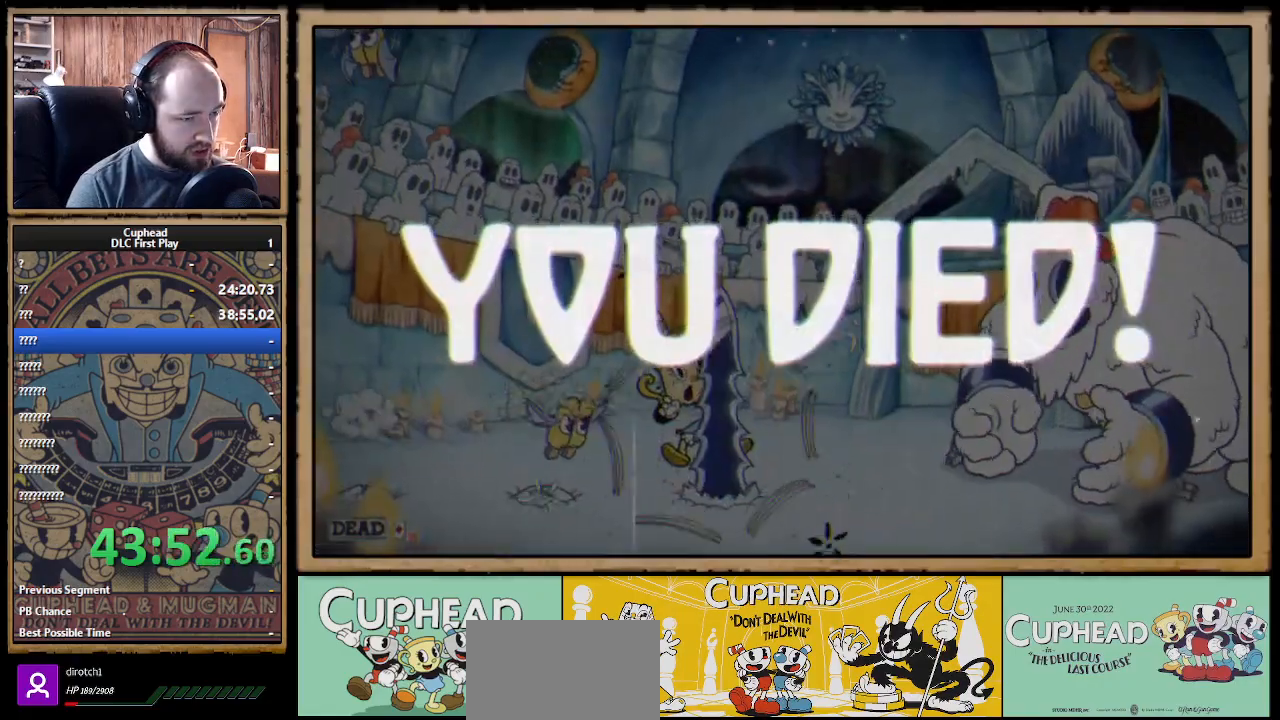
{"buttons": [], "left_stick": "center", "right_stick": "center", "events": [[300, "X", "up"], [367, "X", "down"], [483, "X", "up"]]}
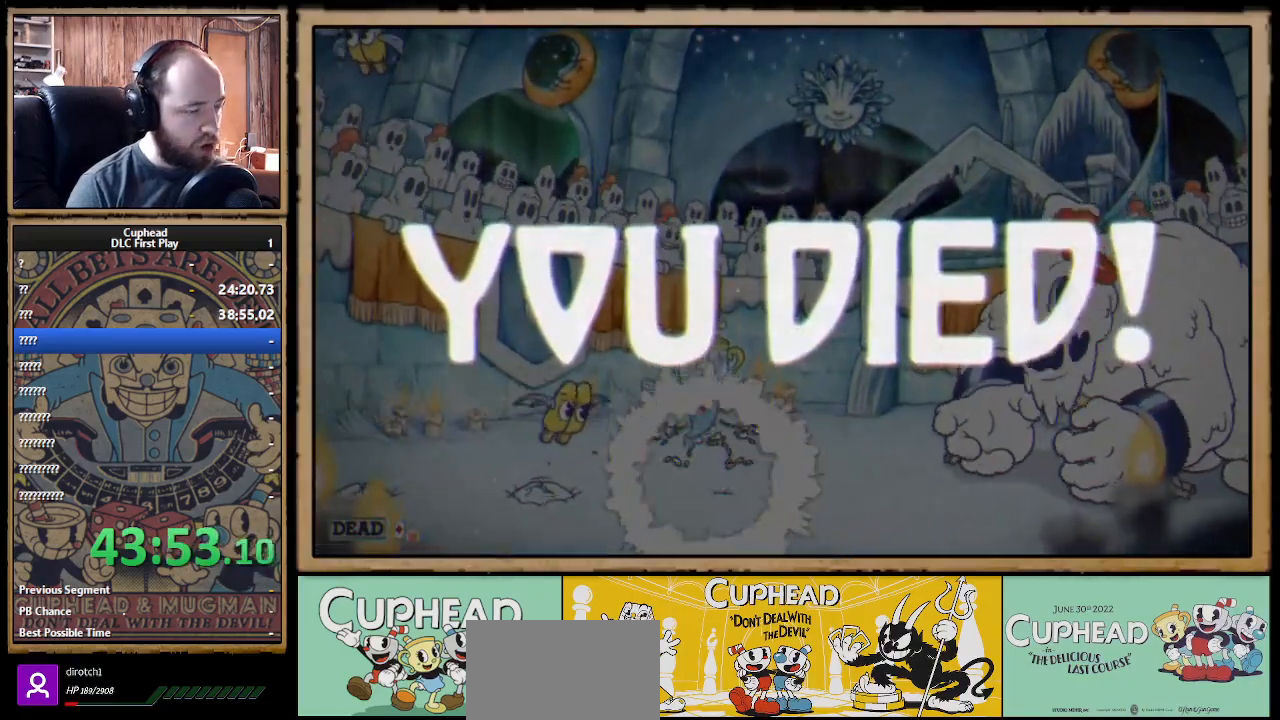
{"buttons": [], "left_stick": "center", "right_stick": "center", "events": []}
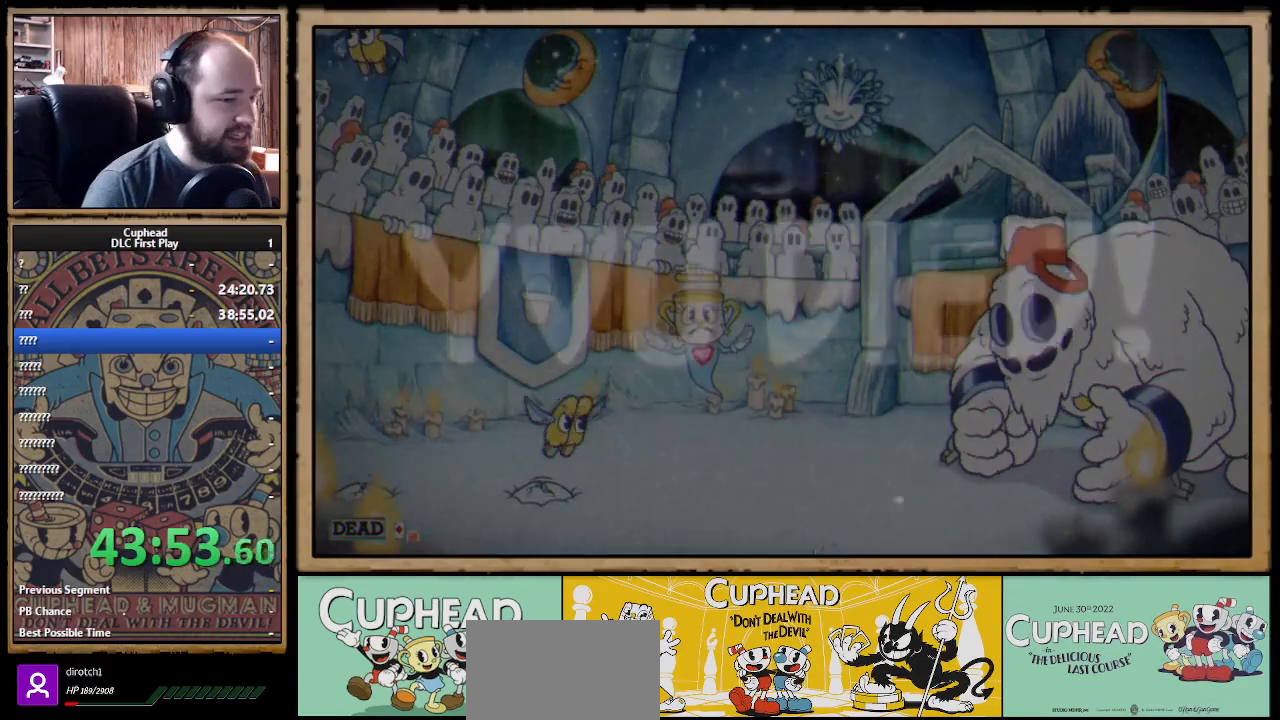
{"buttons": [], "left_stick": "center", "right_stick": "center", "events": []}
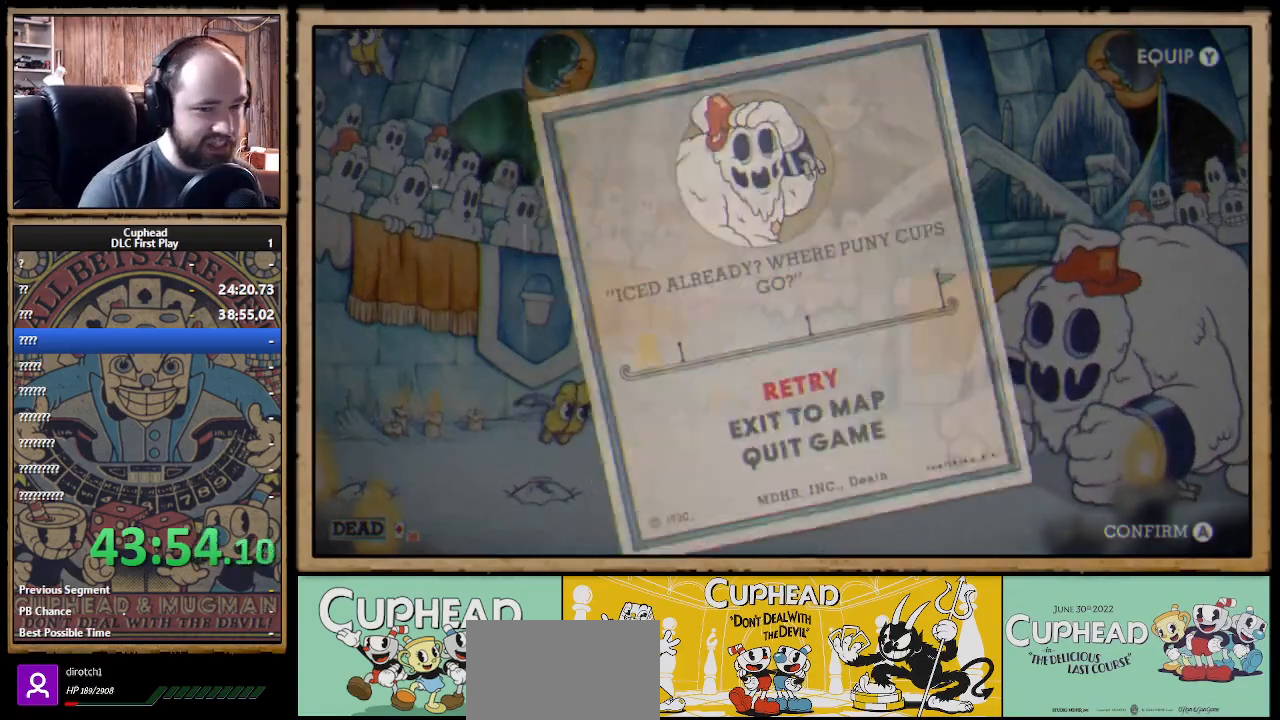
{"buttons": [], "left_stick": "center", "right_stick": "center", "events": []}
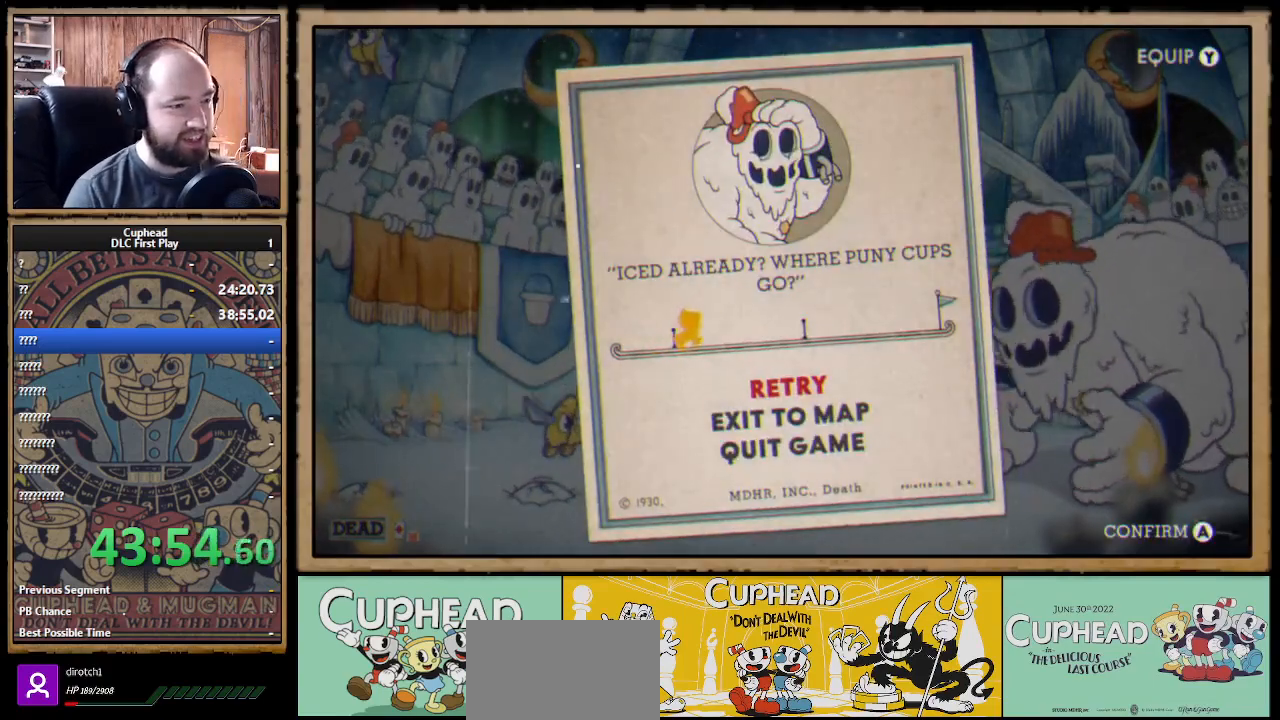
{"buttons": [], "left_stick": "center", "right_stick": "center", "events": []}
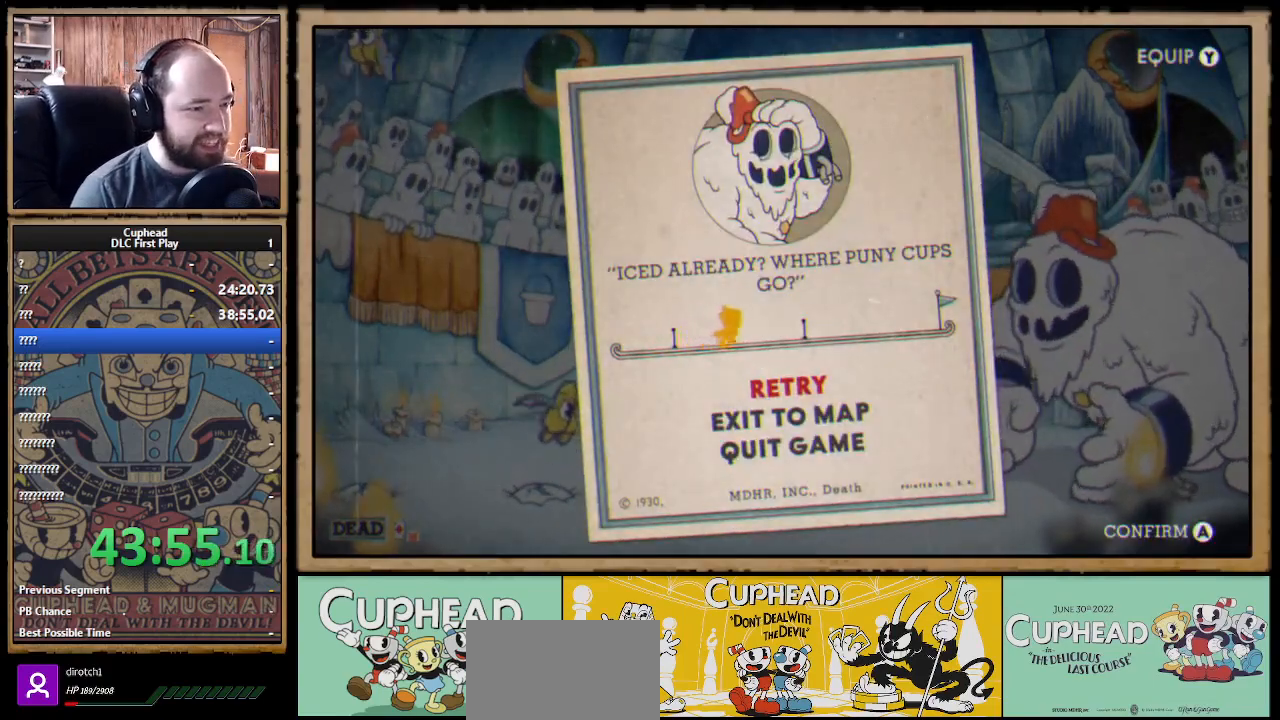
{"buttons": [], "left_stick": "center", "right_stick": "center", "events": []}
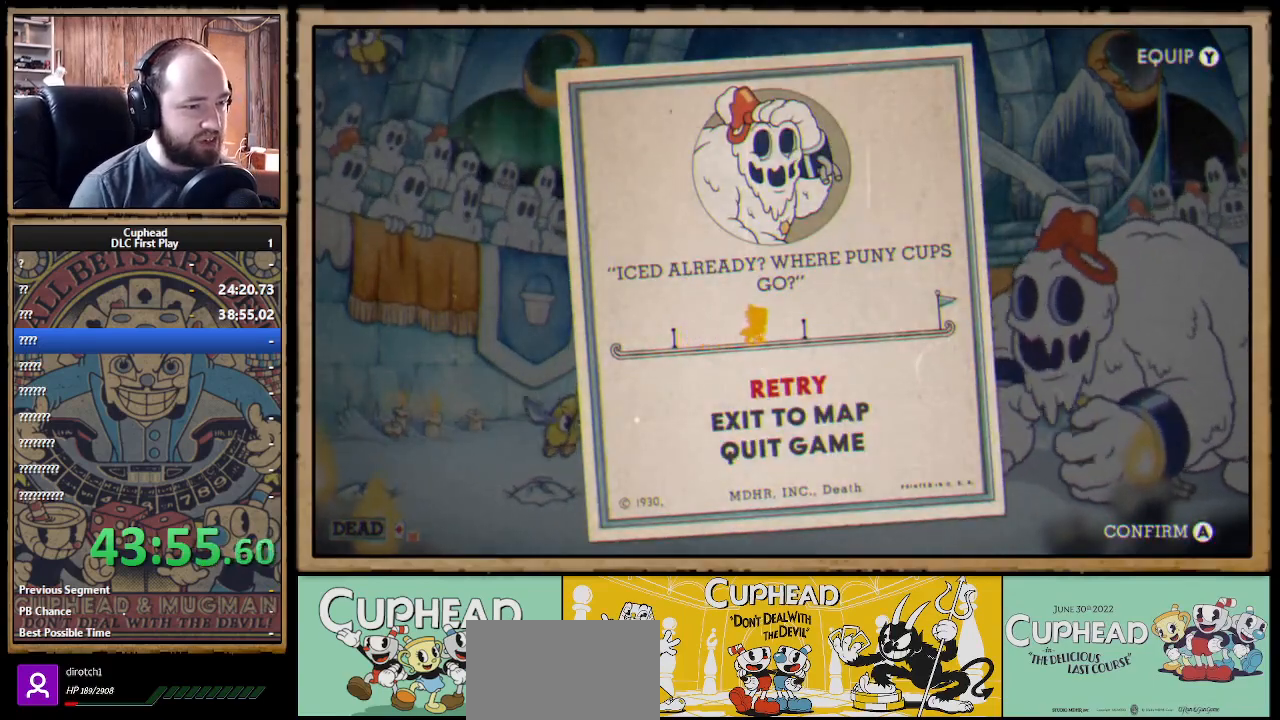
{"buttons": [], "left_stick": "center", "right_stick": "center", "events": []}
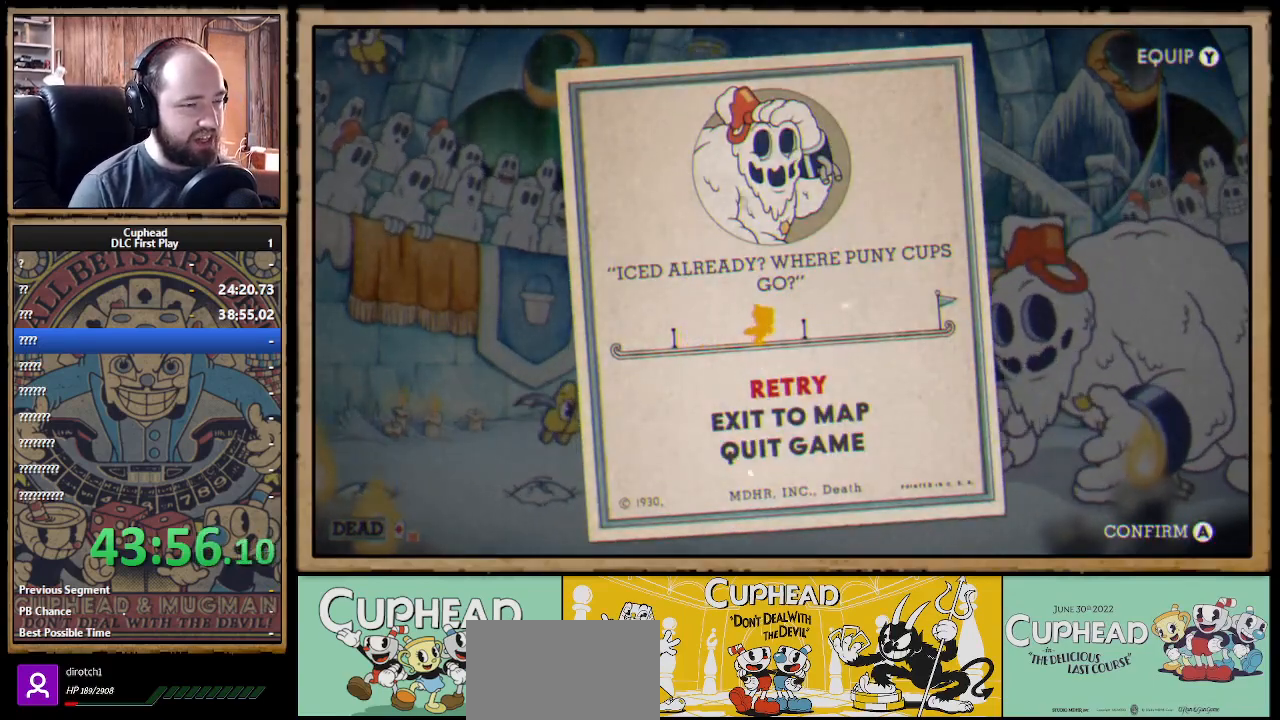
{"buttons": [], "left_stick": "center", "right_stick": "center", "events": []}
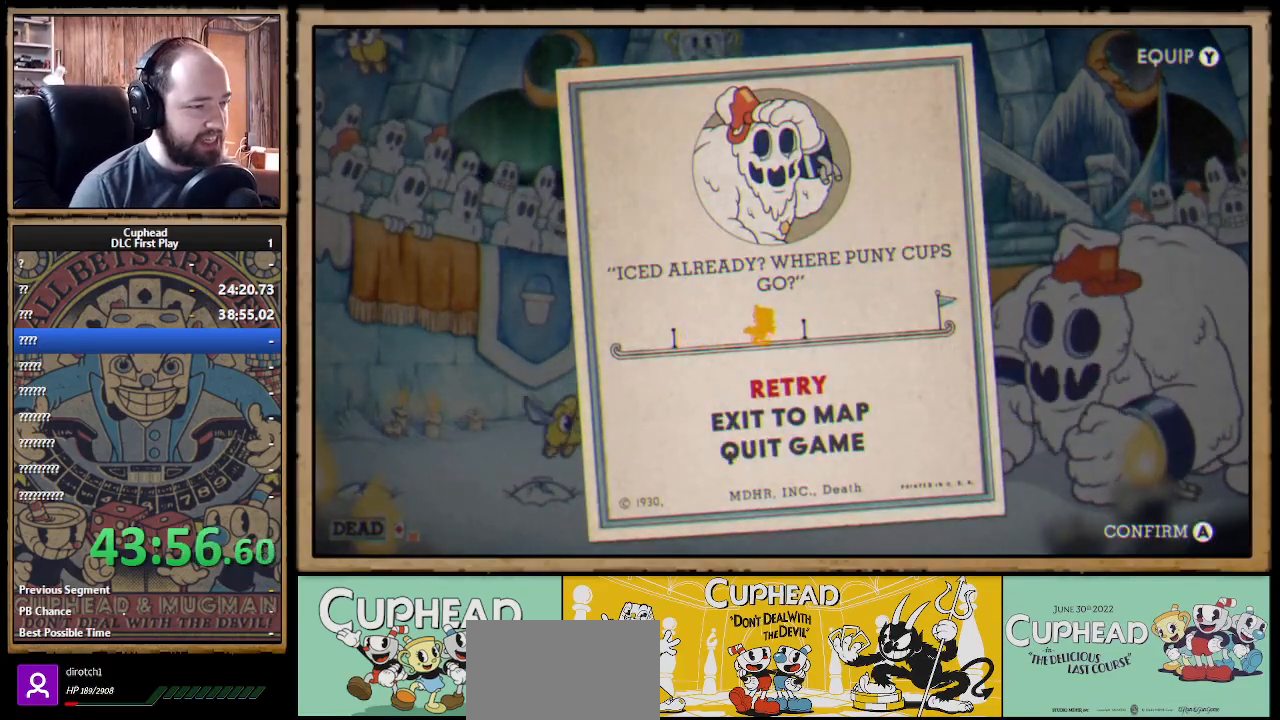
{"buttons": [], "left_stick": "center", "right_stick": "center", "events": []}
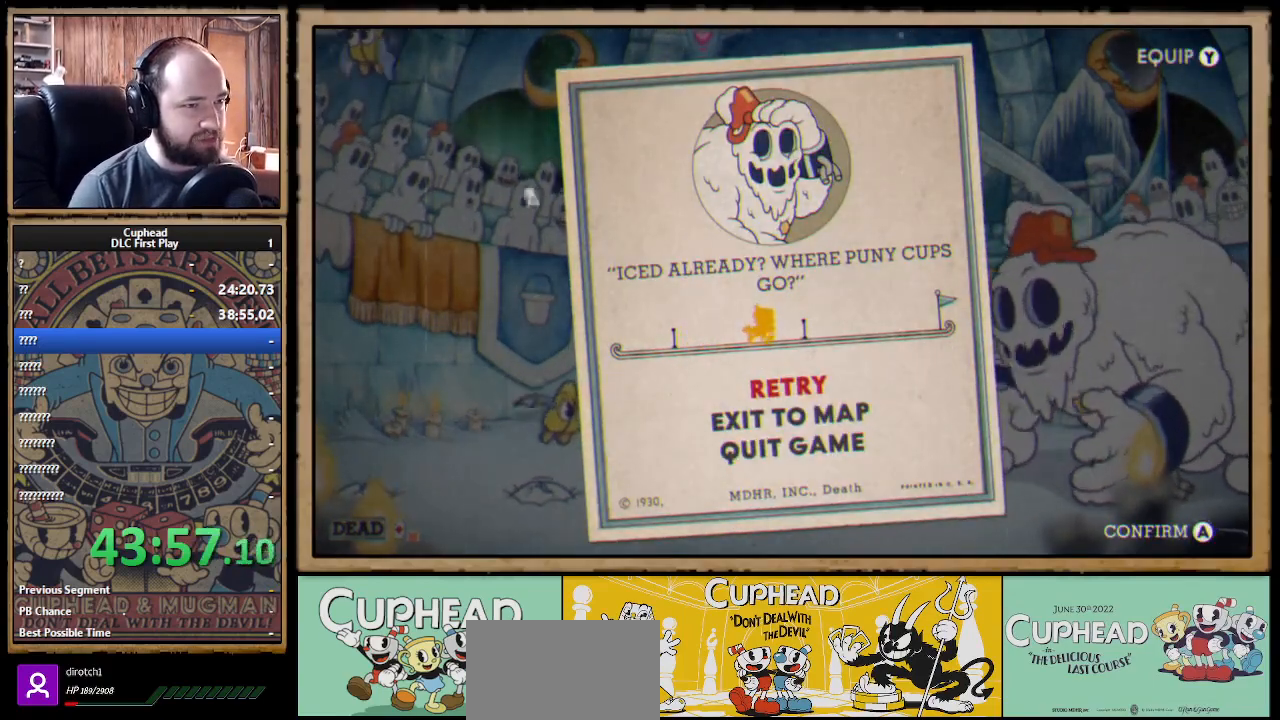
{"buttons": [], "left_stick": "center", "right_stick": "center", "events": []}
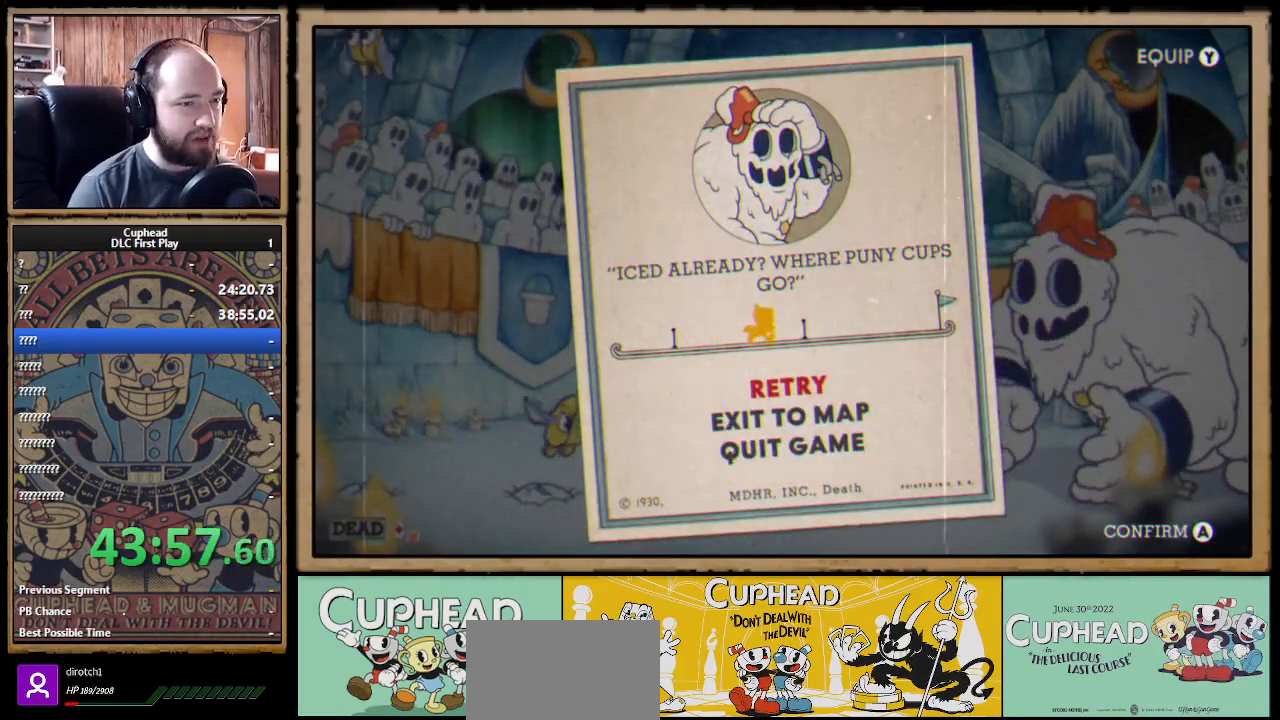
{"buttons": ["A"], "left_stick": "center", "right_stick": "center", "events": [[400, "A", "down"]]}
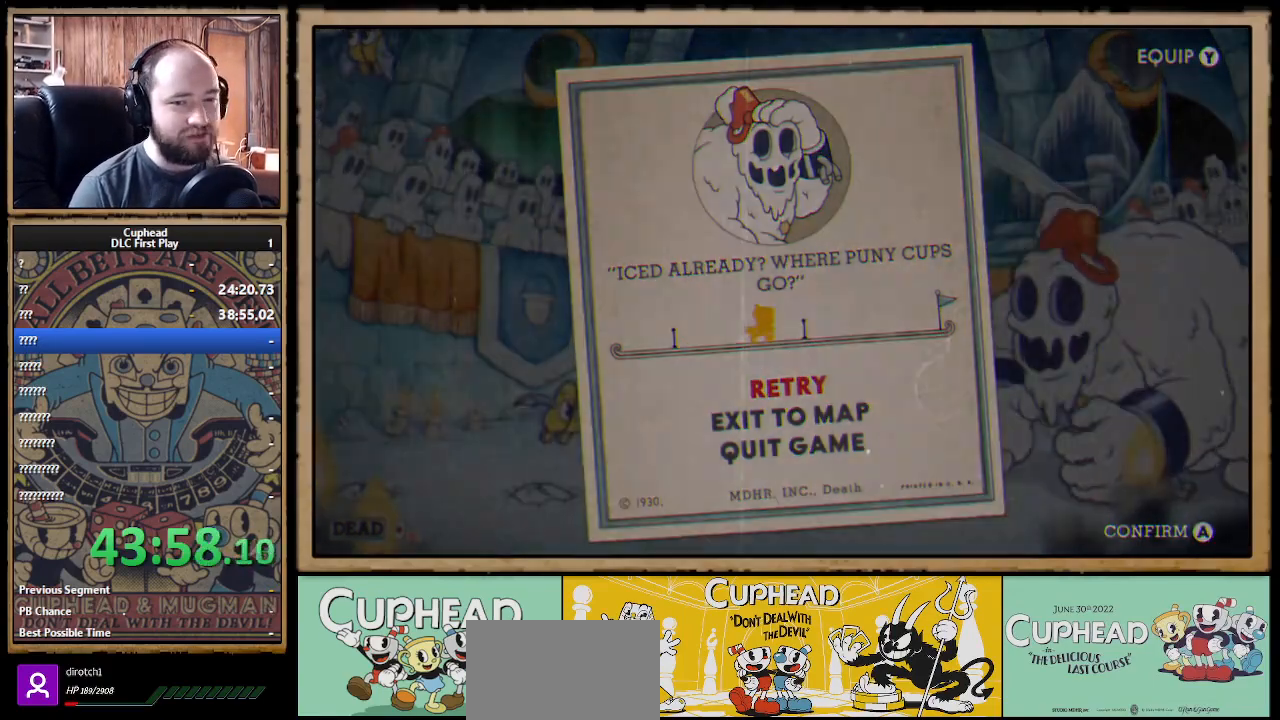
{"buttons": [], "left_stick": "center", "right_stick": "center", "events": [[17, "A", "up"]]}
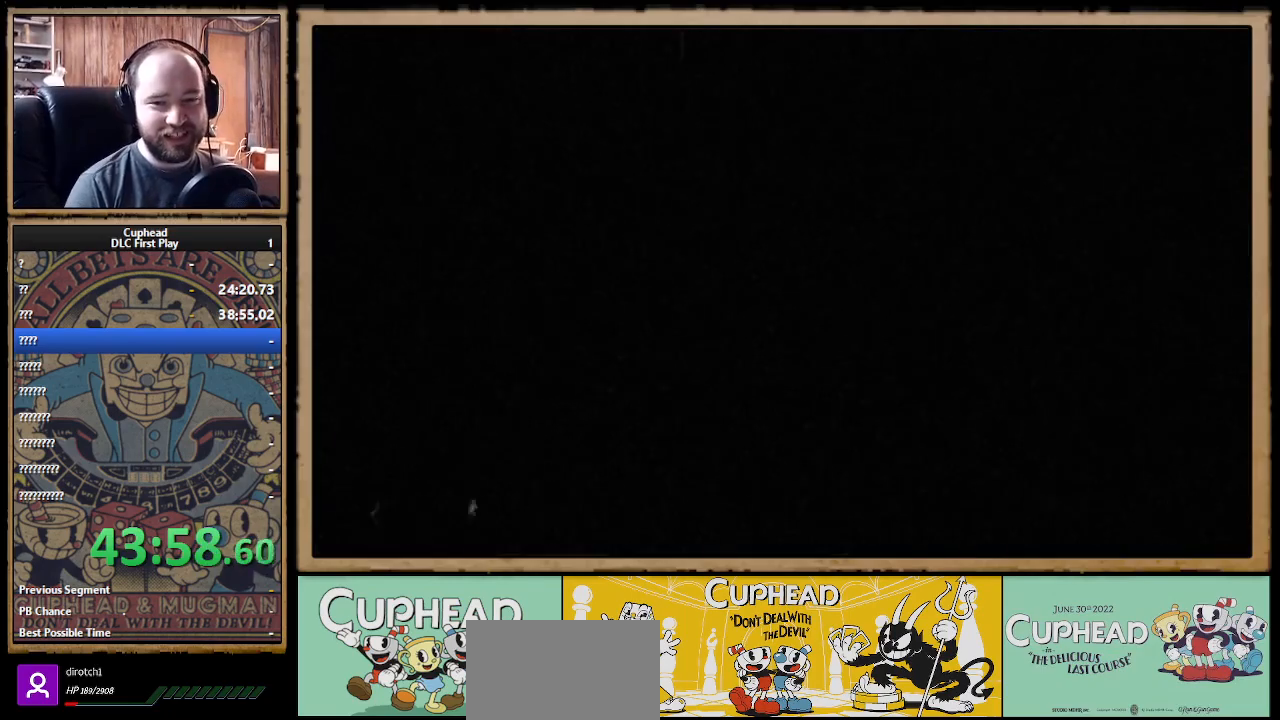
{"buttons": [], "left_stick": "center", "right_stick": "center", "events": []}
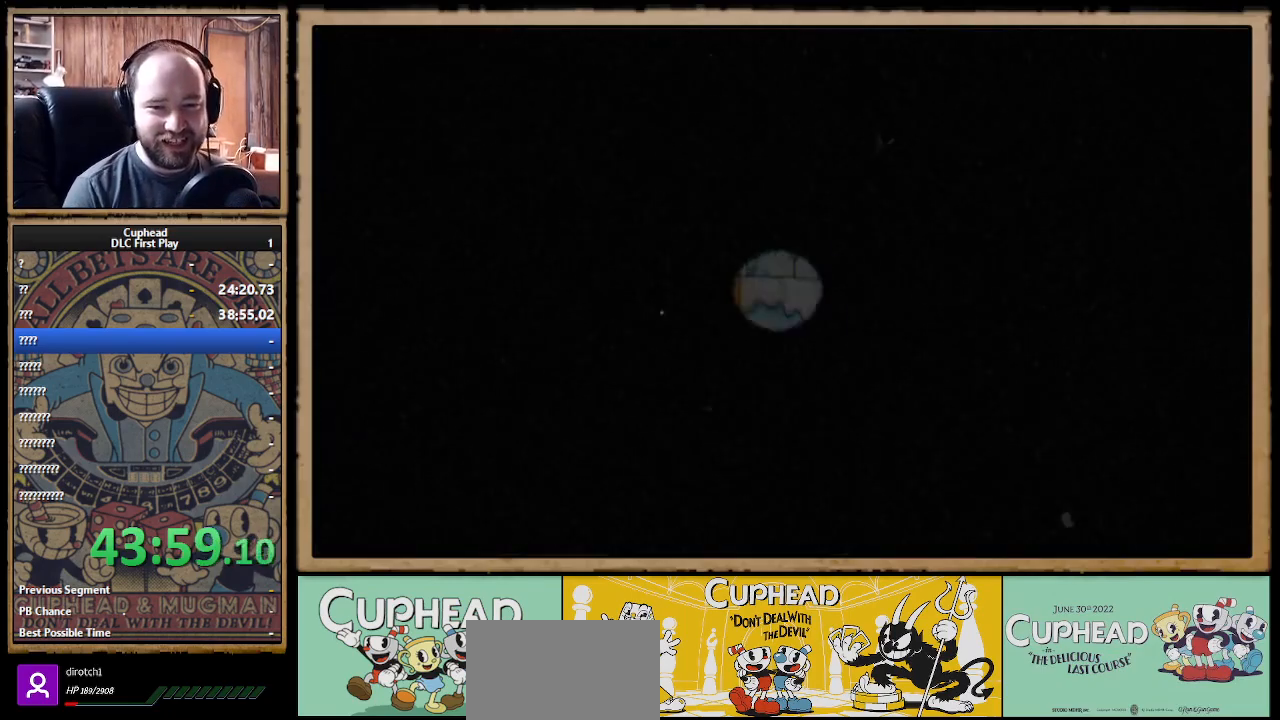
{"buttons": [], "left_stick": "center", "right_stick": "center", "events": []}
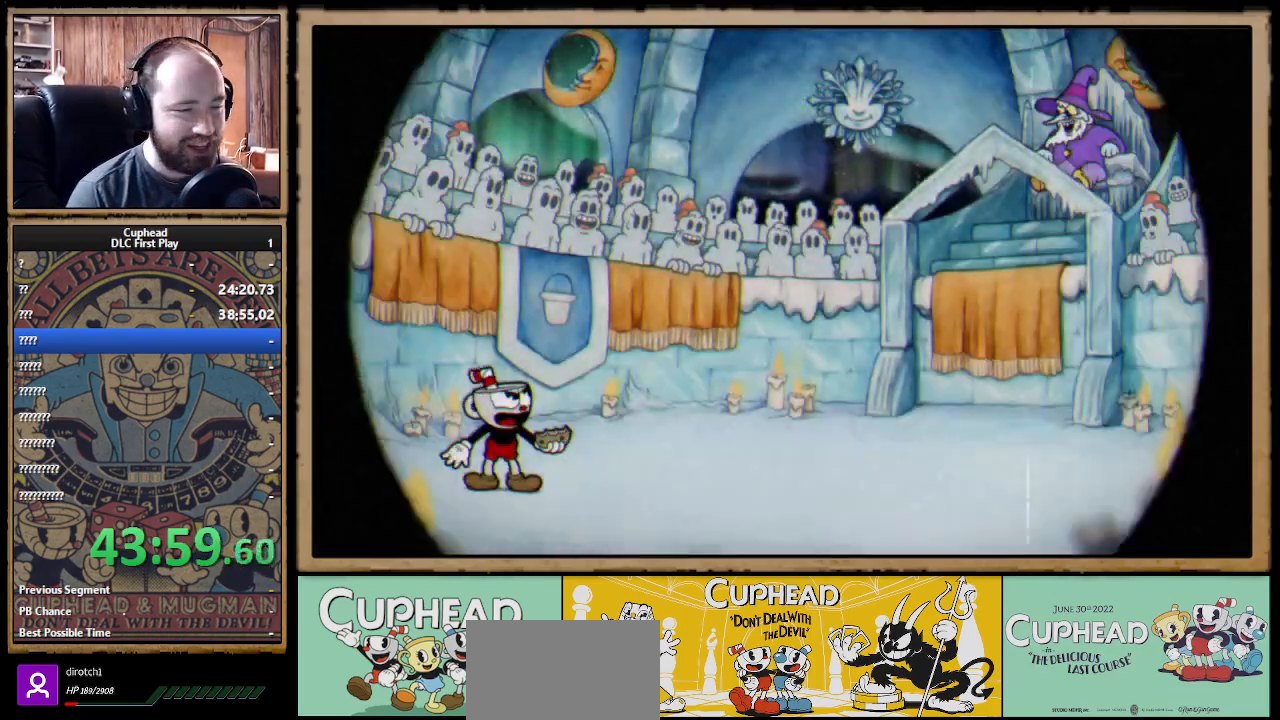
{"buttons": ["R1"], "left_stick": "center", "right_stick": "center", "events": [[133, "R1", "down"]]}